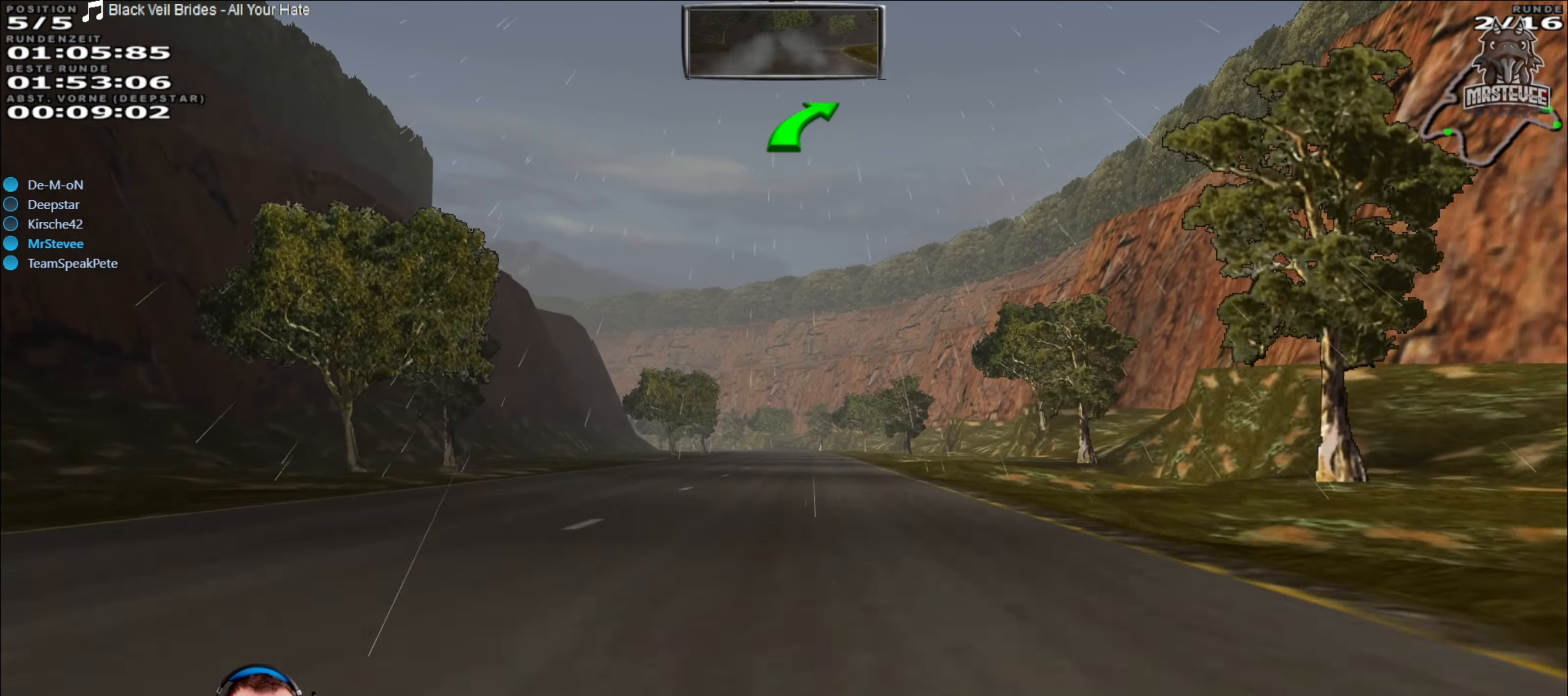
Gameplay with a controller (Xbox layout); each line is a JSON object with the inputs held at the frame after it. "events" lists button and stick changes between this image and that frame as [ms after this image, input, new state], when the widget could be followed in between. Not read: L3 R3.
{"buttons": ["R2"], "left_stick": "center", "right_stick": "center", "events": []}
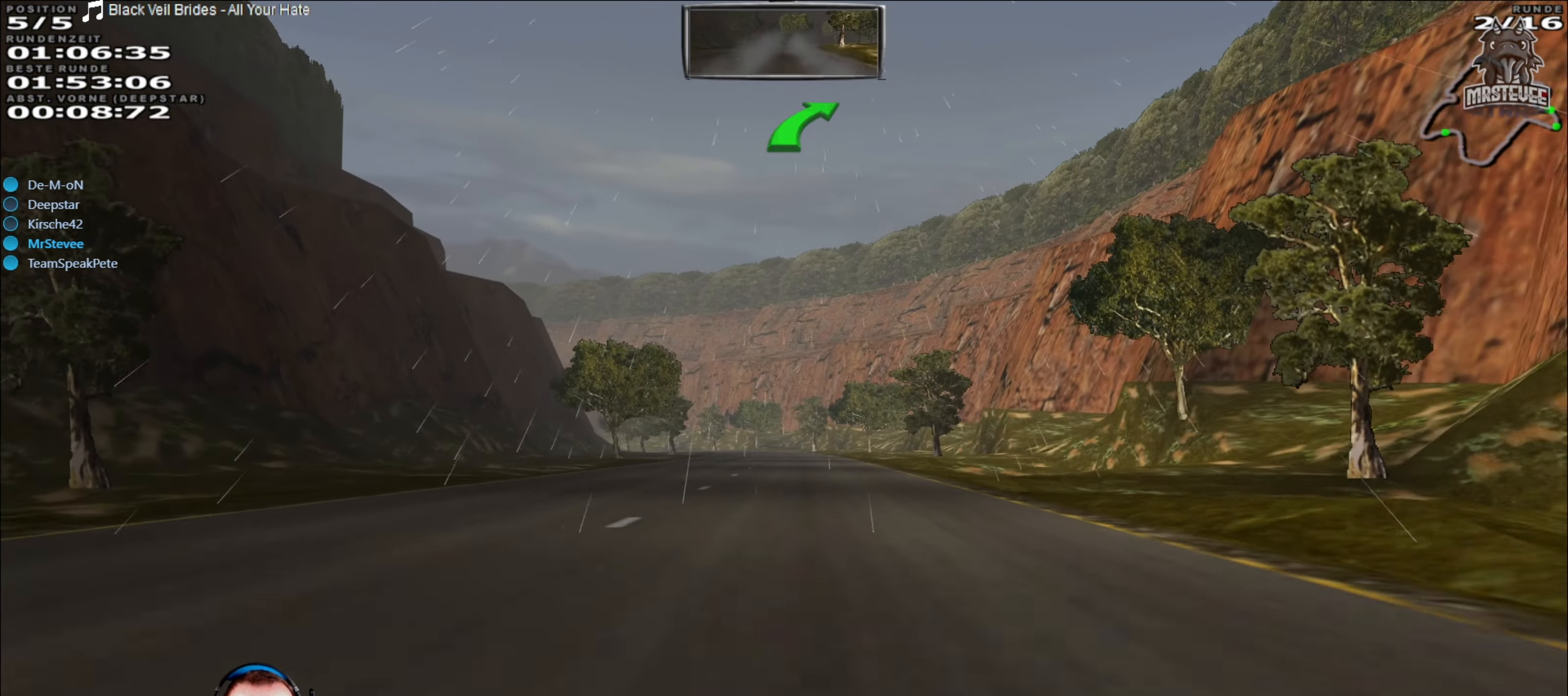
{"buttons": ["R2"], "left_stick": "center", "right_stick": "center", "events": []}
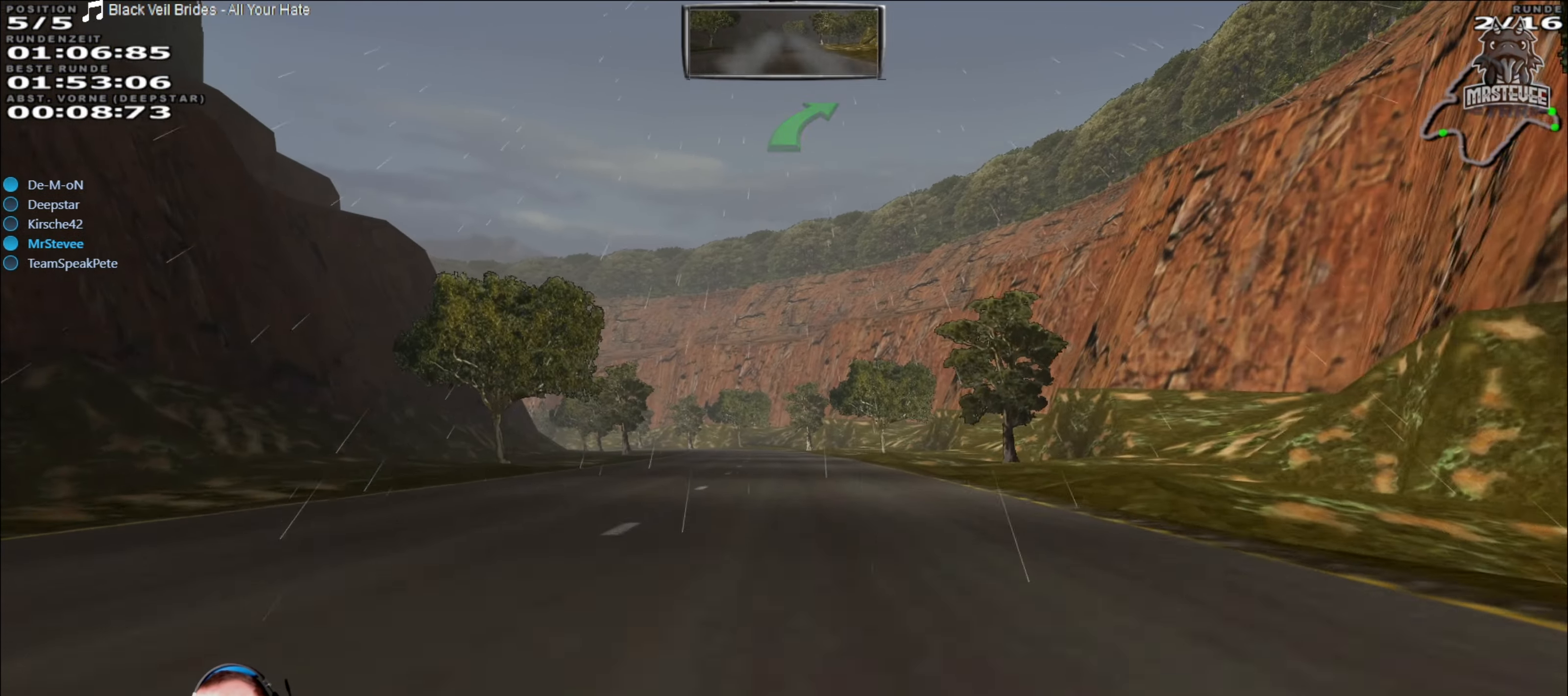
{"buttons": ["R2"], "left_stick": "left", "right_stick": "center", "events": [[383, "left_stick", "left"]]}
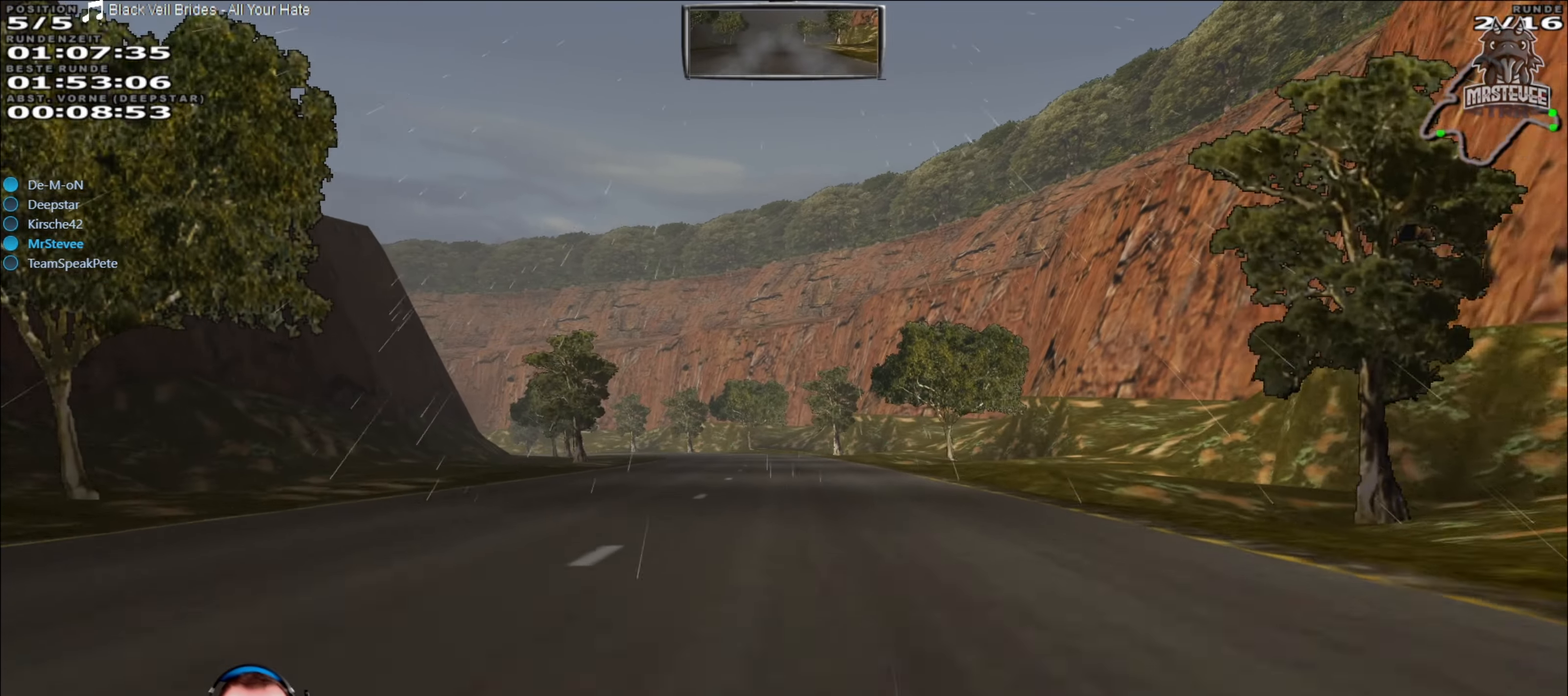
{"buttons": ["R2"], "left_stick": "center", "right_stick": "center", "events": [[50, "left_stick", "center"]]}
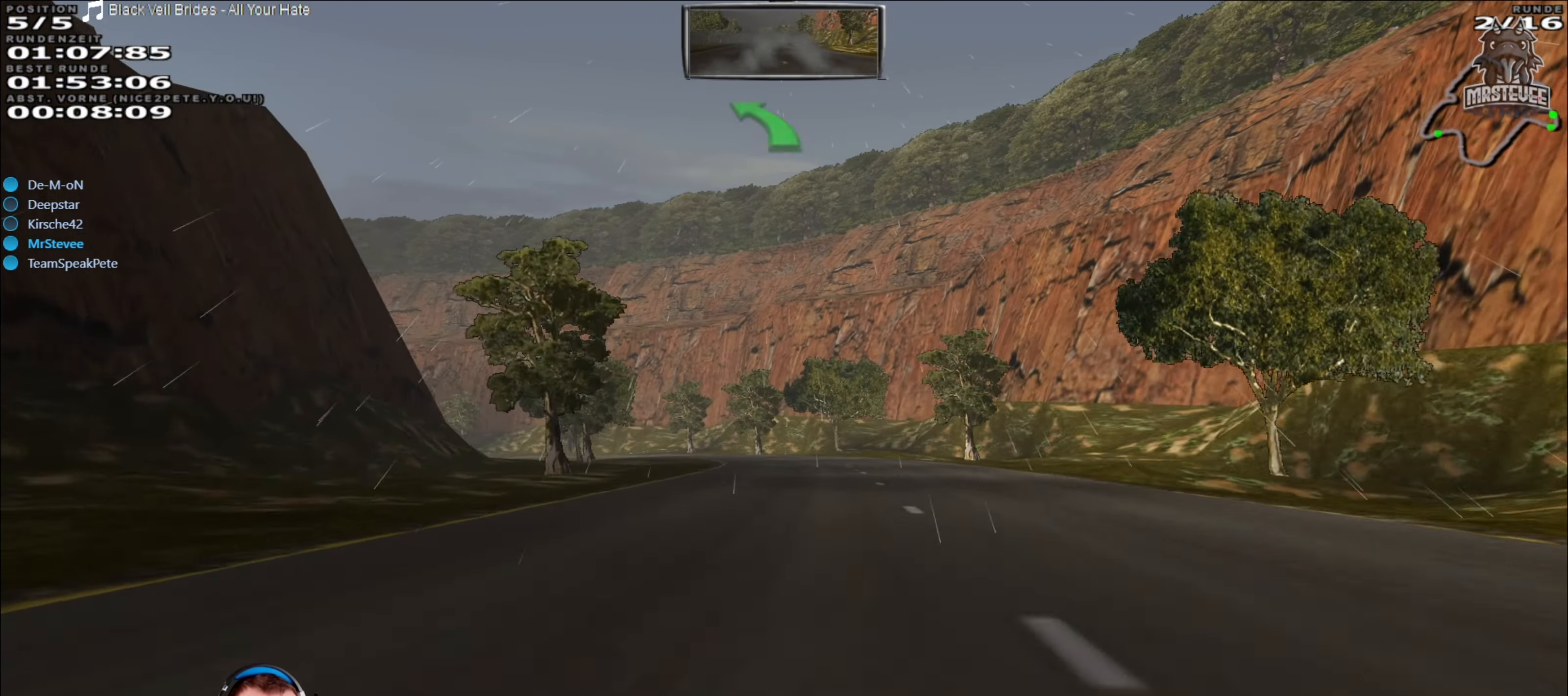
{"buttons": ["R2"], "left_stick": "center", "right_stick": "center", "events": [[216, "left_stick", "left"], [316, "left_stick", "center"]]}
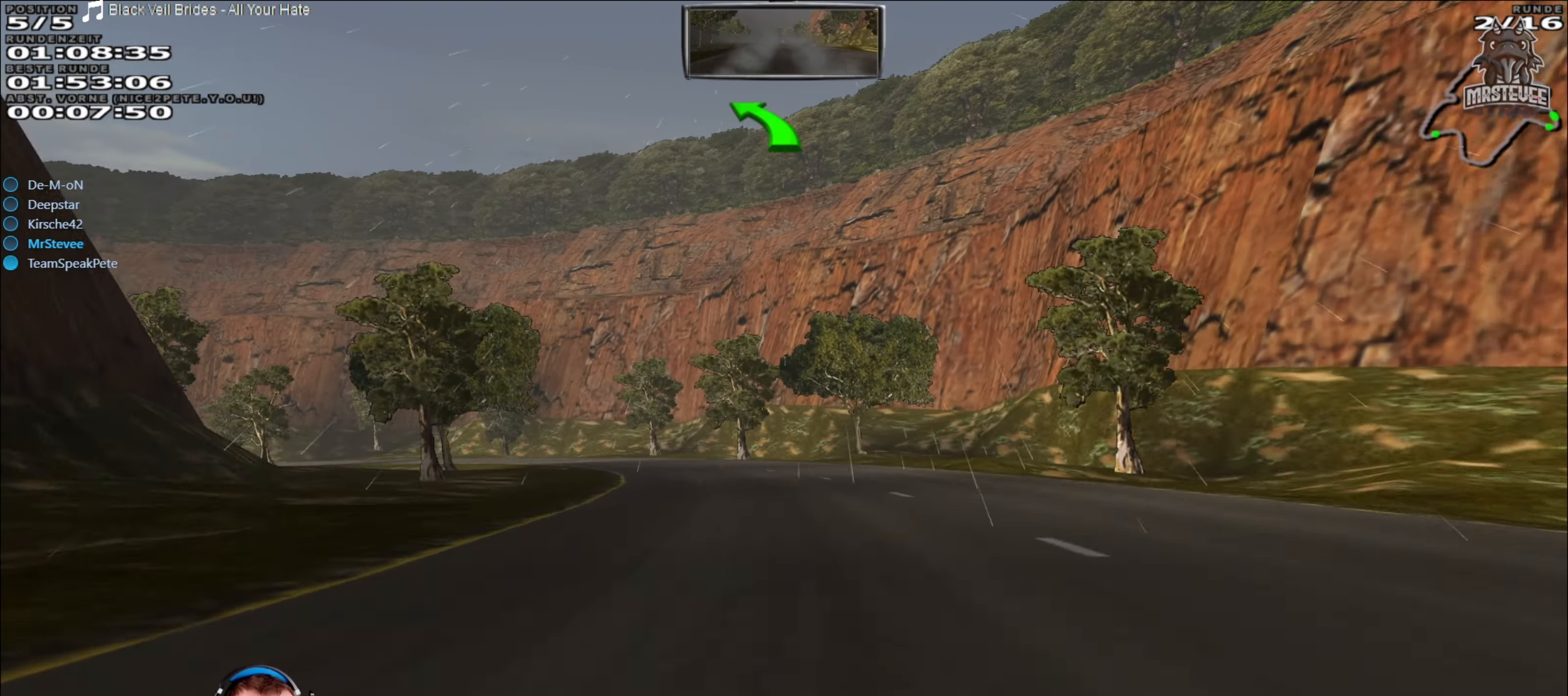
{"buttons": ["R2"], "left_stick": "center", "right_stick": "center", "events": [[116, "left_stick", "left"], [416, "left_stick", "center"]]}
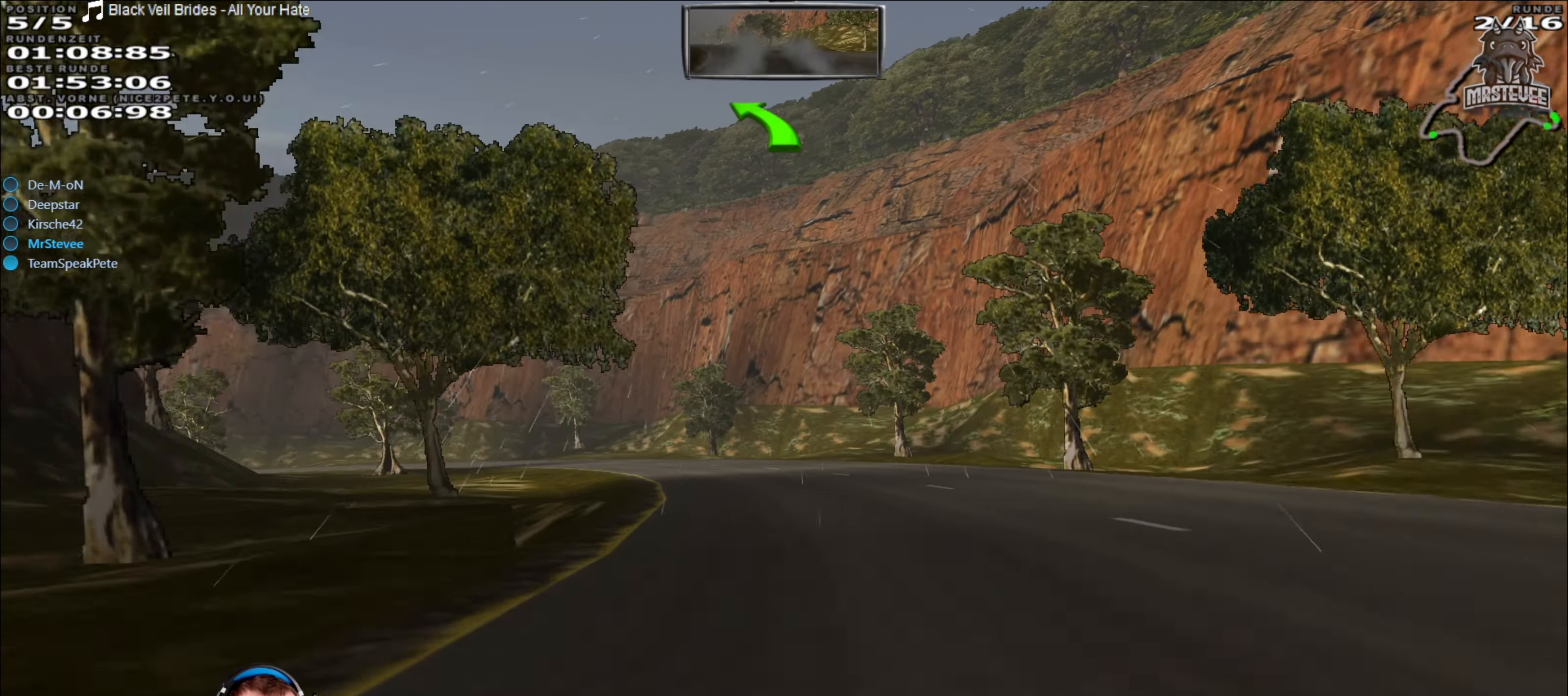
{"buttons": ["R2"], "left_stick": "center", "right_stick": "center", "events": [[33, "left_stick", "left"], [200, "left_stick", "center"], [266, "left_stick", "left"], [483, "left_stick", "center"]]}
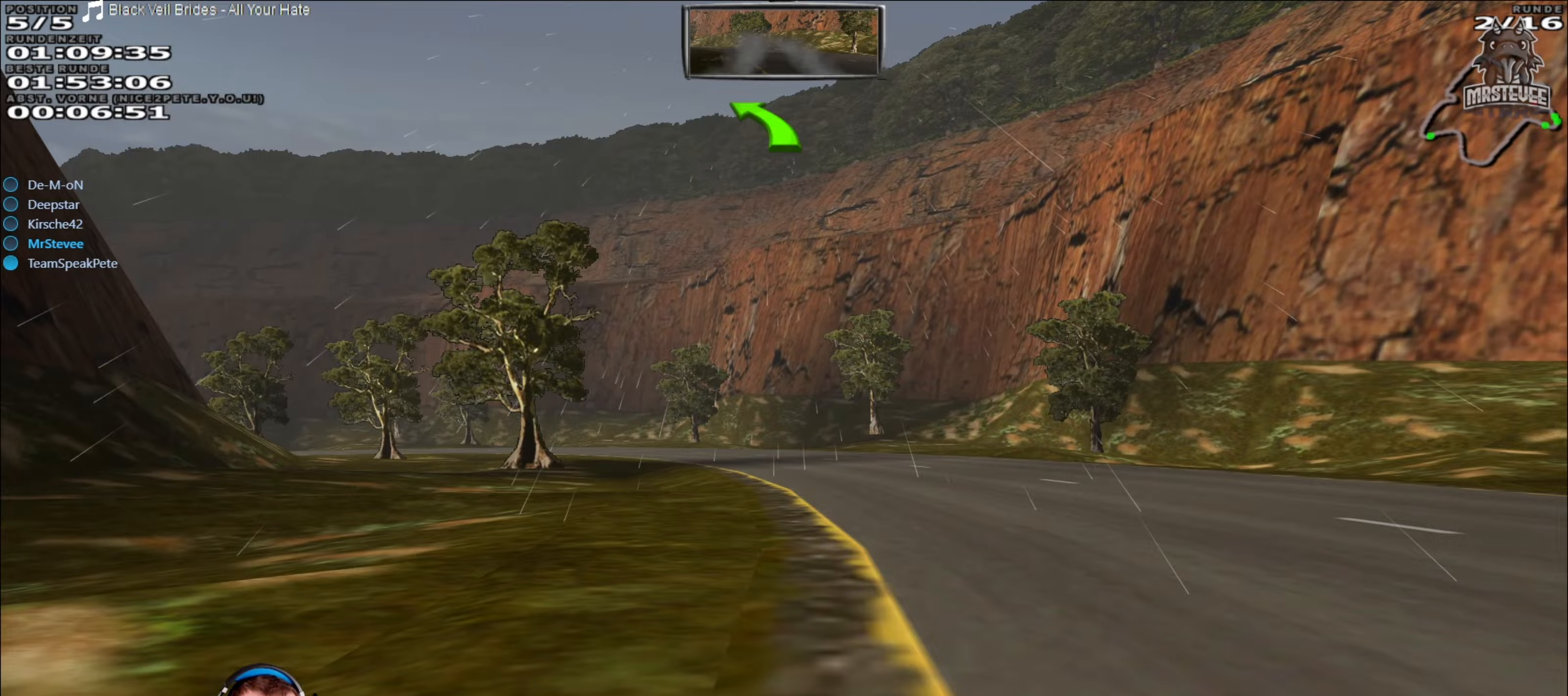
{"buttons": ["R2"], "left_stick": "left", "right_stick": "center", "events": [[333, "left_stick", "left"]]}
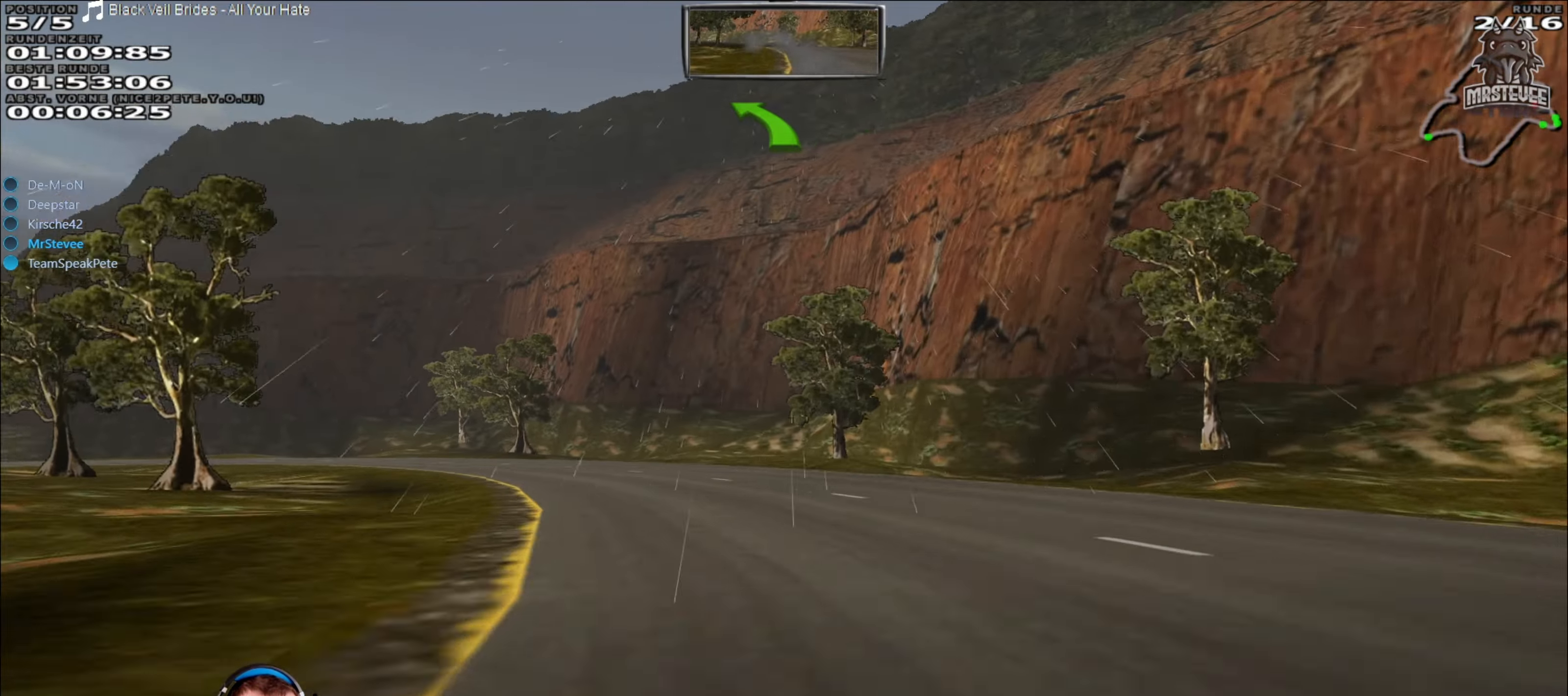
{"buttons": ["R2"], "left_stick": "center", "right_stick": "center", "events": [[400, "left_stick", "center"]]}
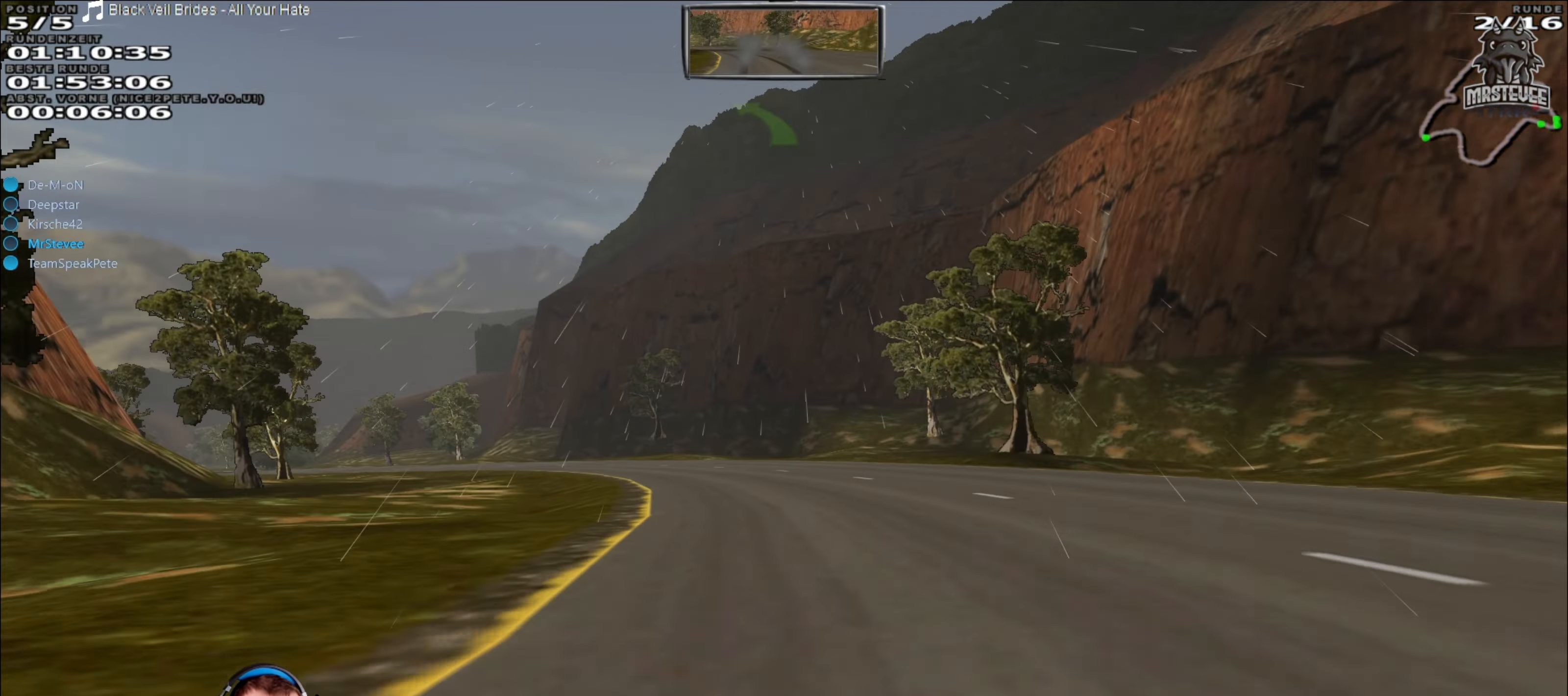
{"buttons": ["R2"], "left_stick": "left", "right_stick": "center", "events": [[83, "left_stick", "down-left"], [250, "left_stick", "center"], [317, "left_stick", "left"]]}
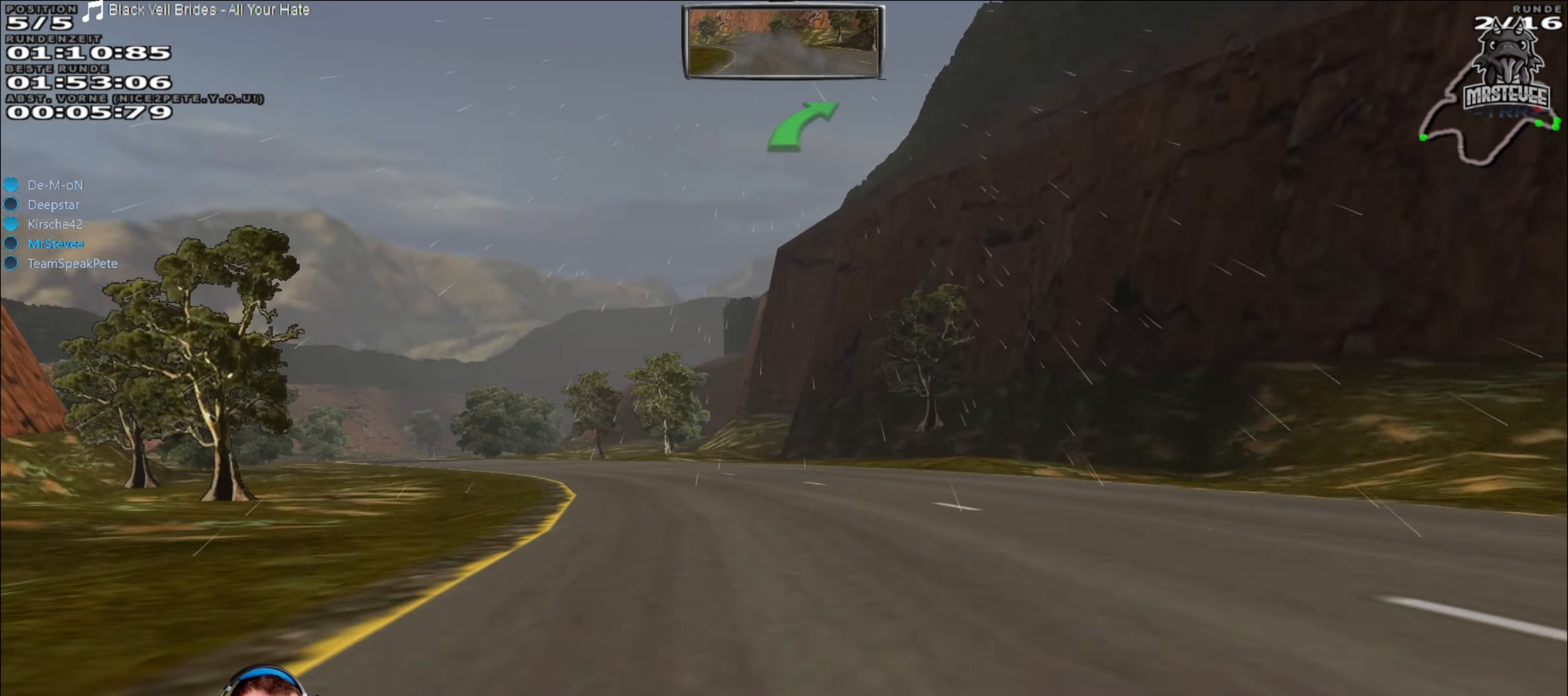
{"buttons": ["R2"], "left_stick": "down-left", "right_stick": "center", "events": [[67, "left_stick", "center"], [250, "left_stick", "left"], [383, "left_stick", "center"], [450, "left_stick", "down-left"]]}
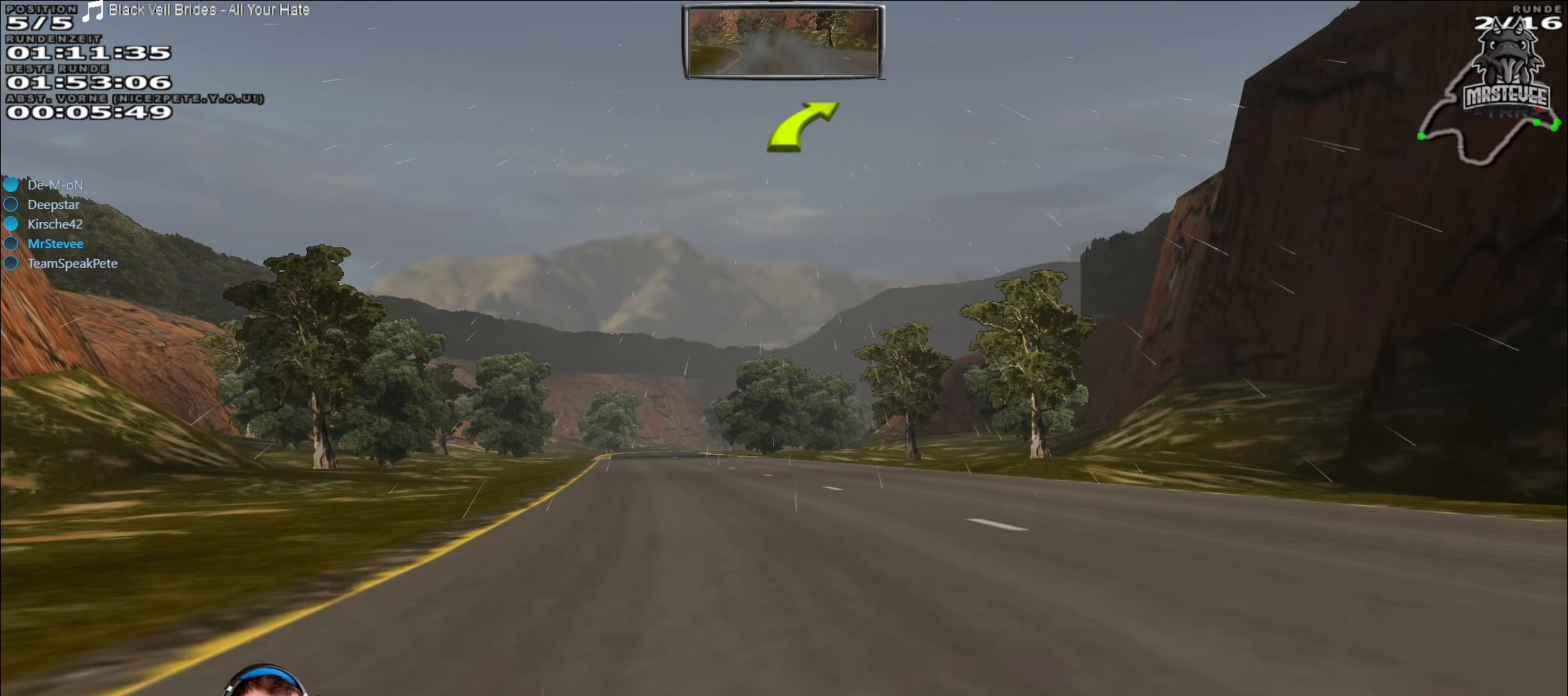
{"buttons": ["R2"], "left_stick": "right", "right_stick": "center", "events": [[33, "left_stick", "left"], [150, "left_stick", "center"], [383, "left_stick", "right"]]}
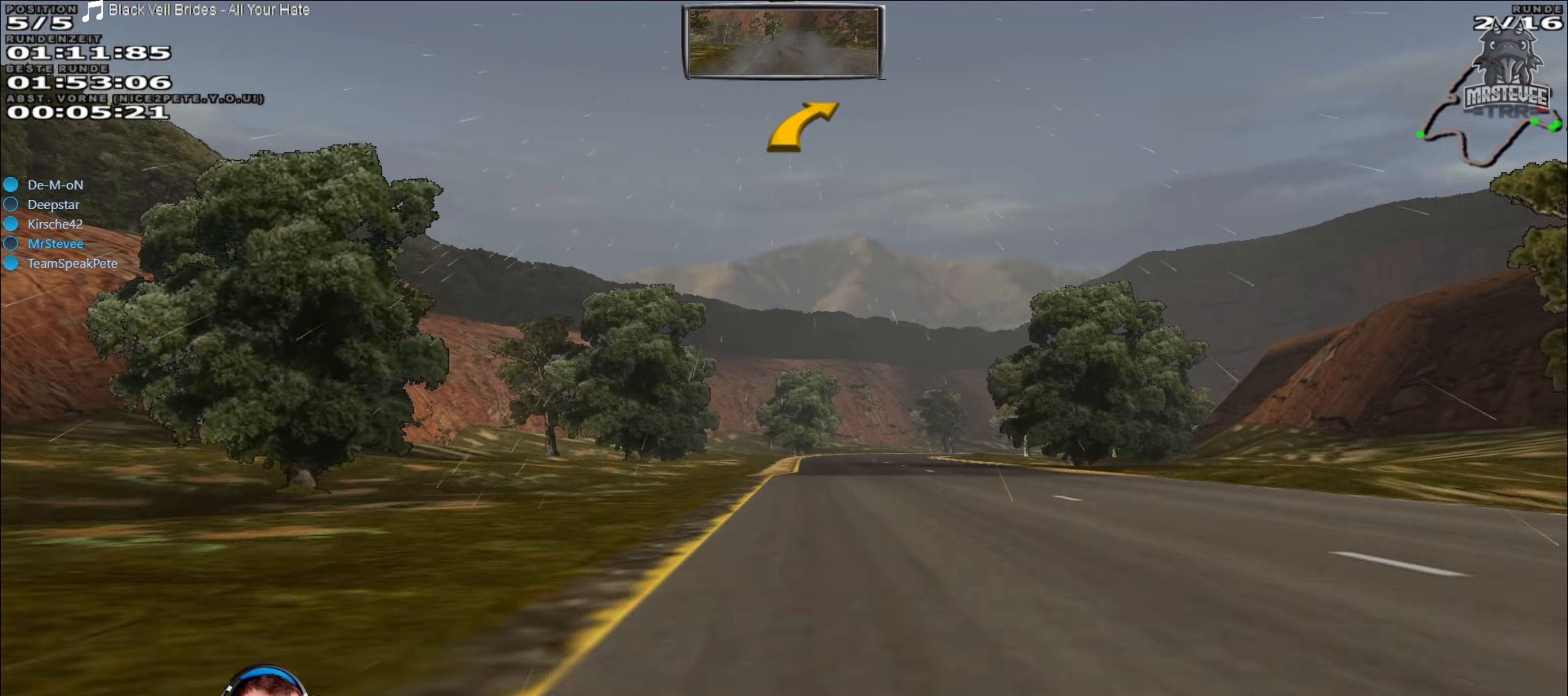
{"buttons": ["R2"], "left_stick": "center", "right_stick": "center", "events": [[67, "left_stick", "center"], [200, "left_stick", "down-left"], [250, "left_stick", "center"]]}
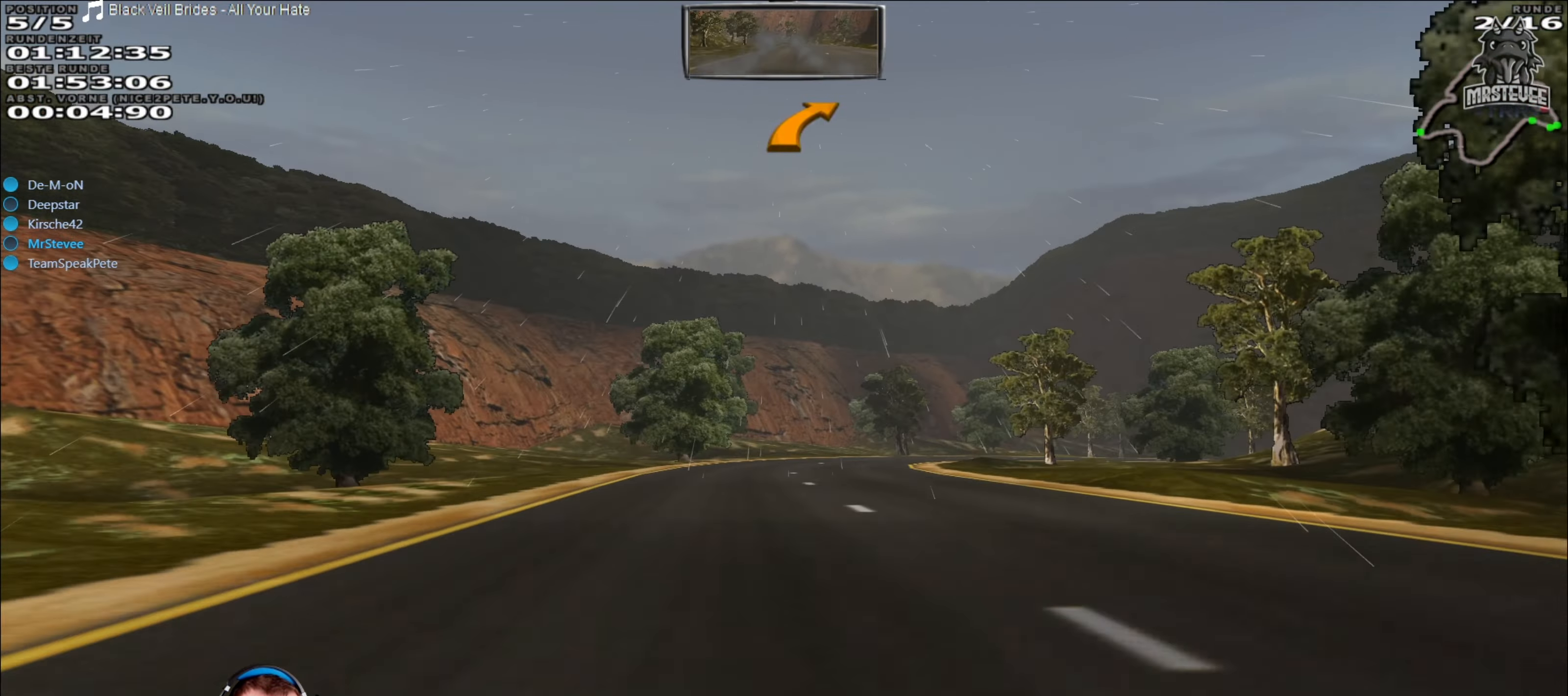
{"buttons": [], "left_stick": "right", "right_stick": "center", "events": [[183, "left_stick", "right"], [200, "R2", "up"], [233, "L2", "down"], [400, "L2", "up"]]}
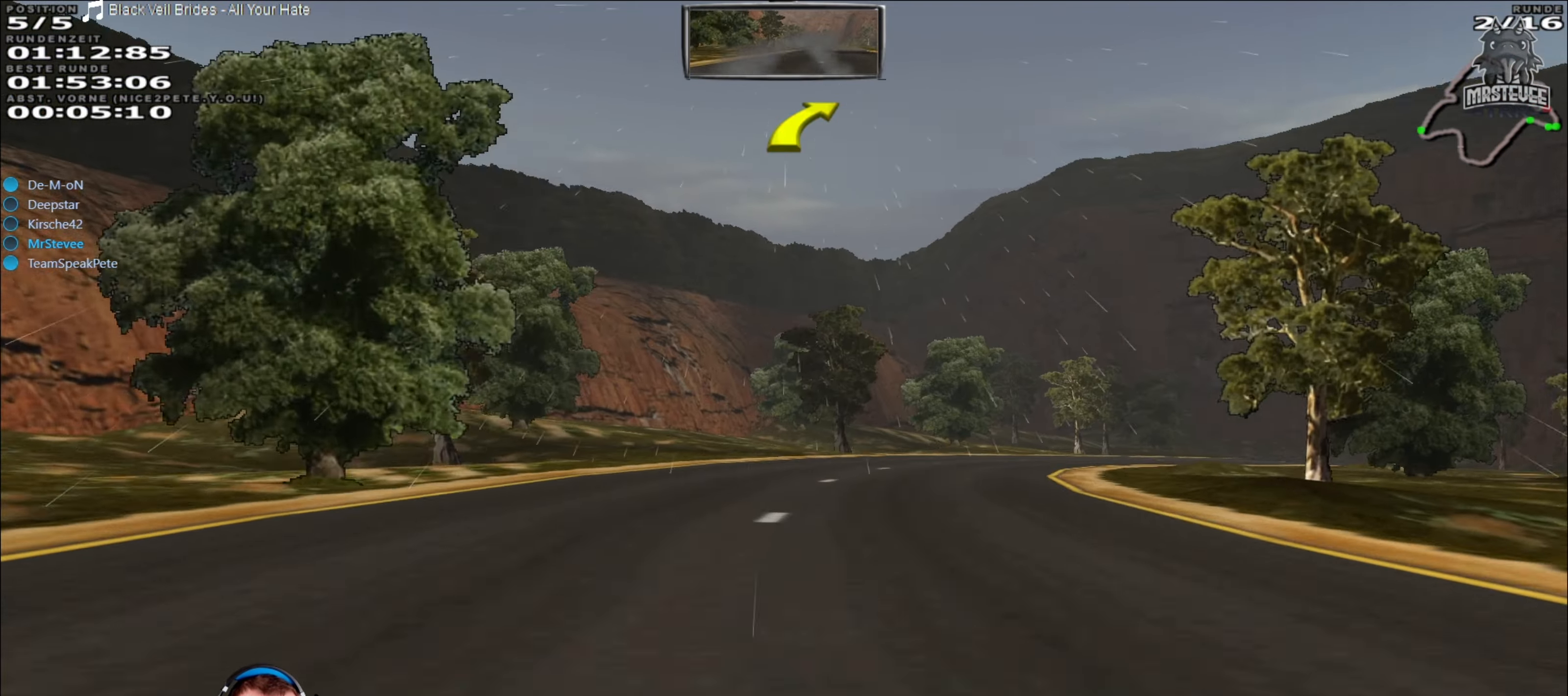
{"buttons": ["R2"], "left_stick": "center", "right_stick": "center", "events": [[333, "R2", "down"], [433, "left_stick", "center"]]}
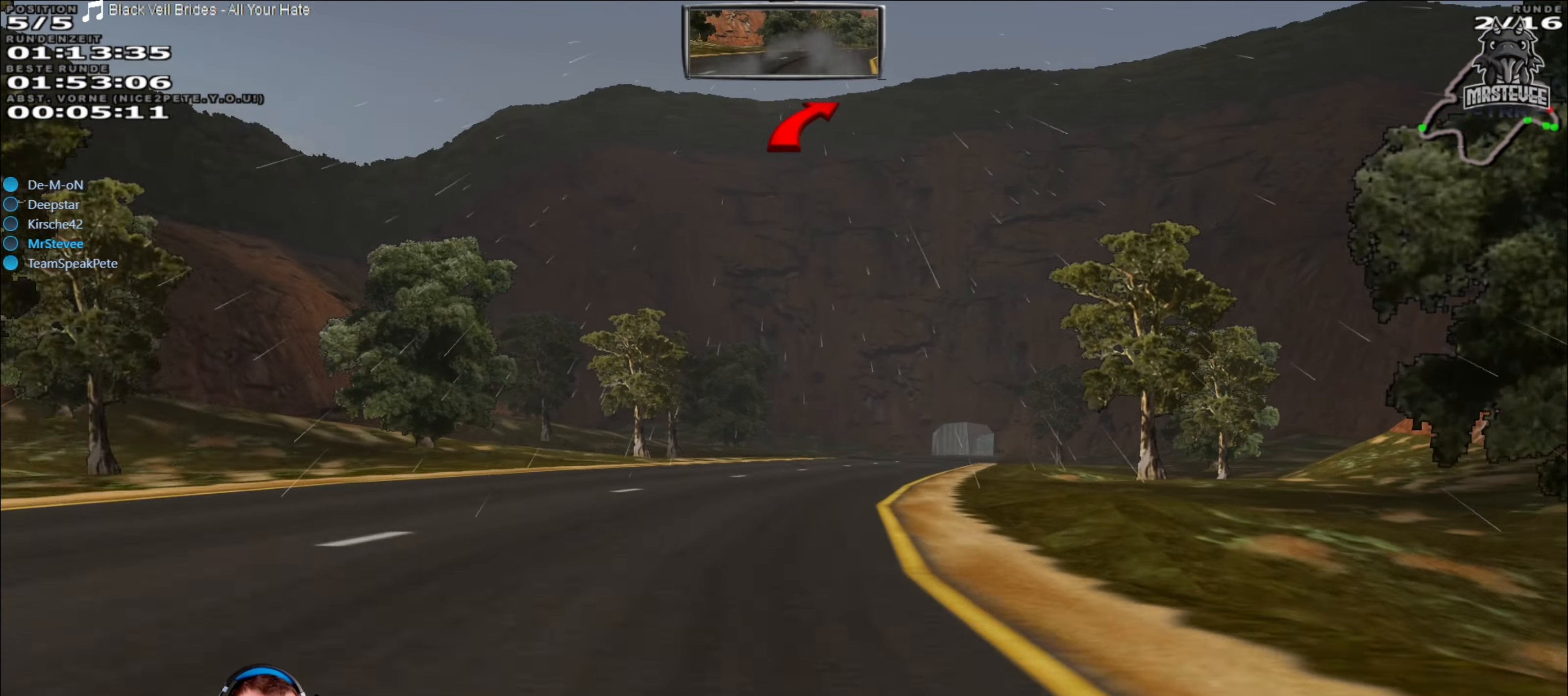
{"buttons": ["R2"], "left_stick": "center", "right_stick": "center", "events": [[267, "left_stick", "right"], [450, "left_stick", "center"]]}
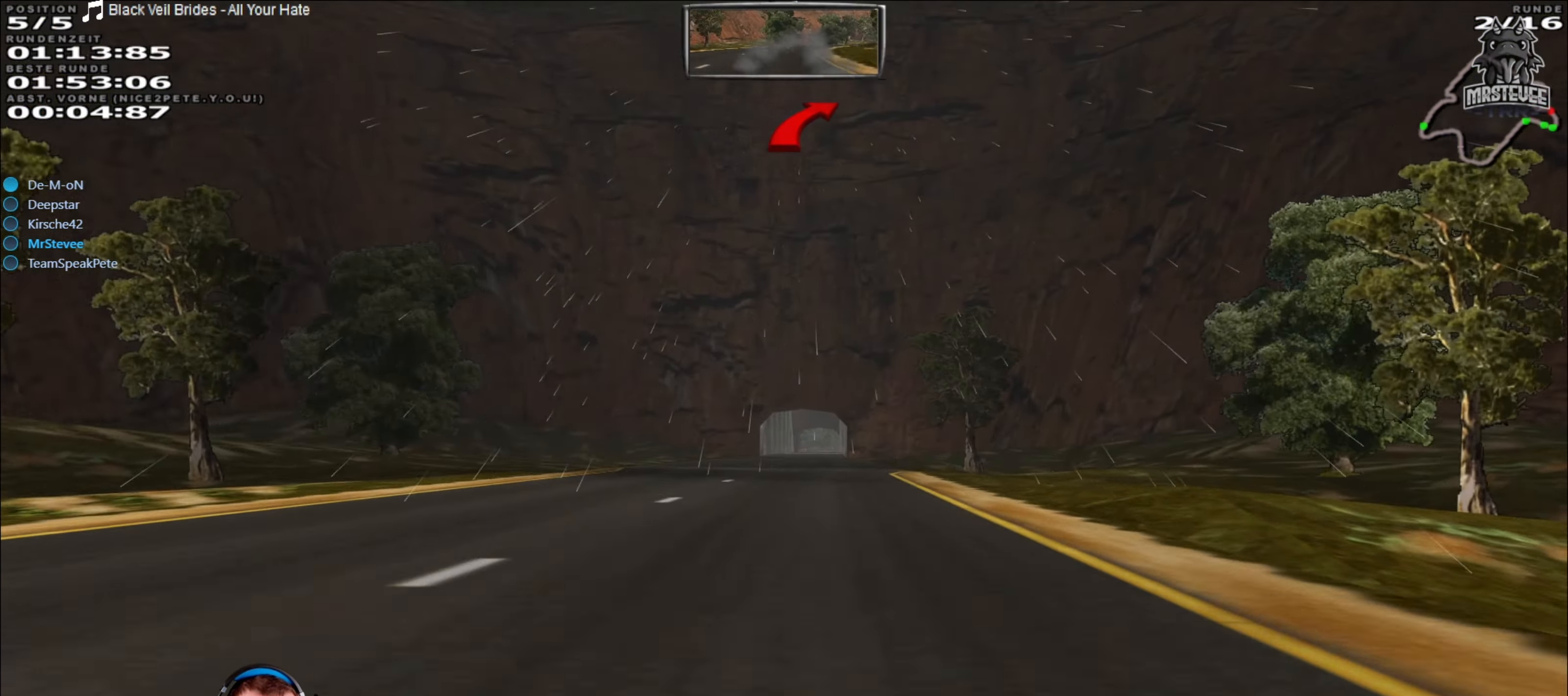
{"buttons": ["R2"], "left_stick": "center", "right_stick": "center", "events": [[250, "left_stick", "left"], [383, "left_stick", "center"]]}
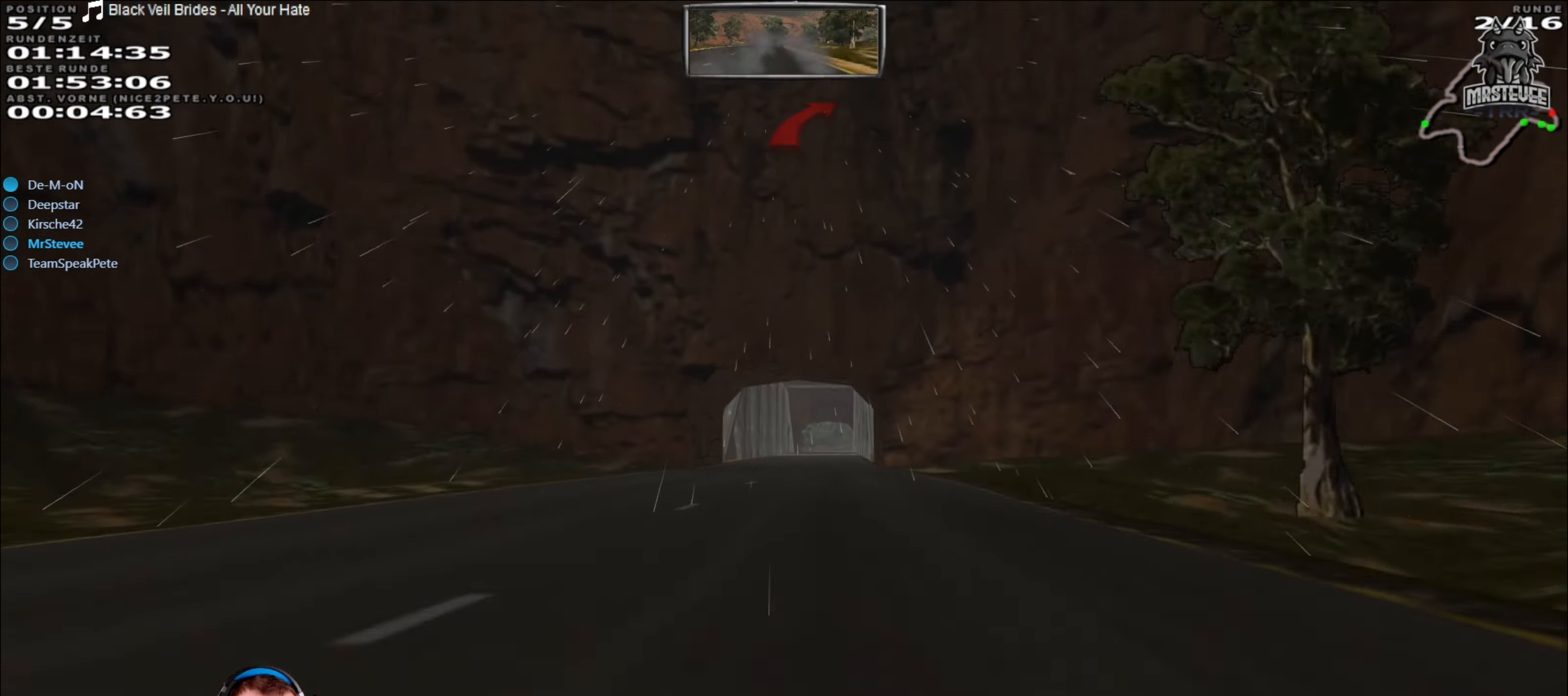
{"buttons": ["R2"], "left_stick": "center", "right_stick": "center", "events": [[150, "left_stick", "right"], [217, "left_stick", "center"]]}
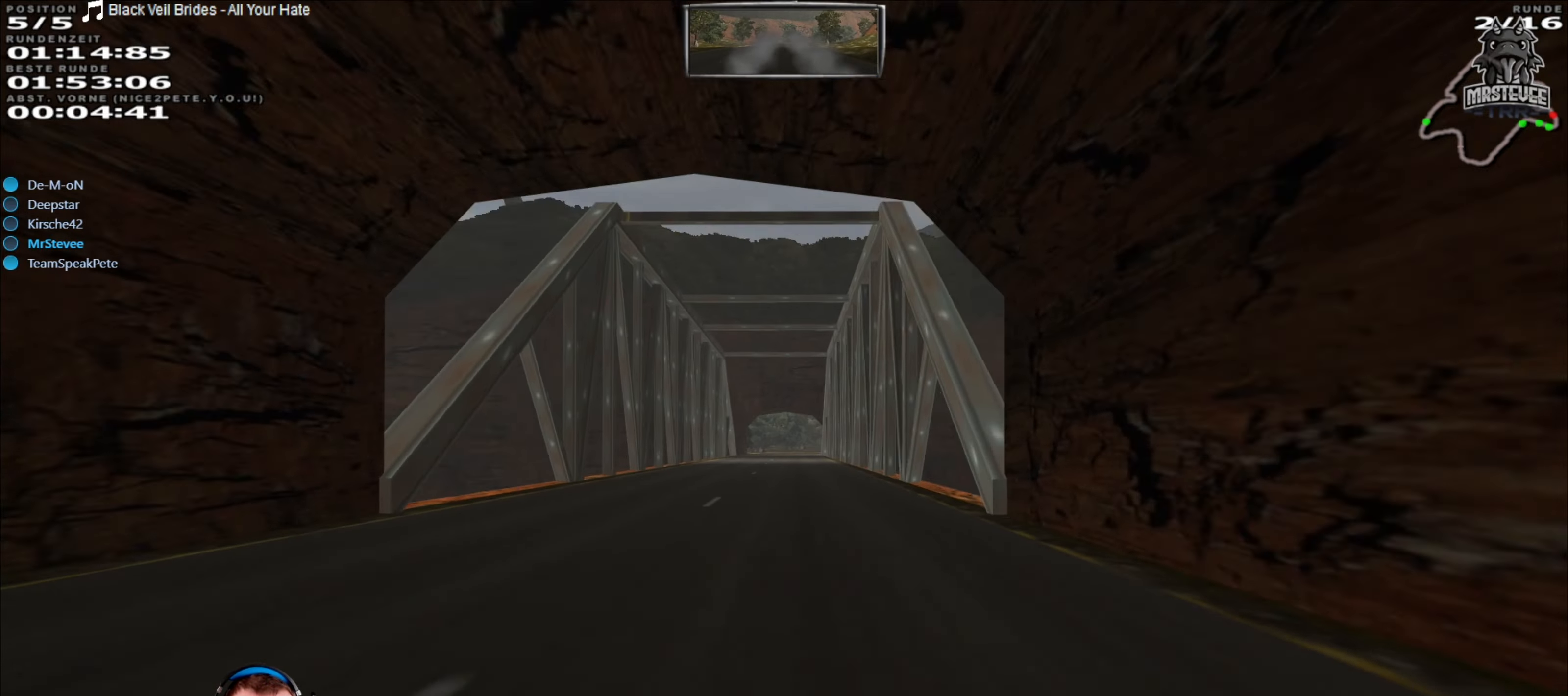
{"buttons": ["R2"], "left_stick": "right", "right_stick": "center", "events": [[467, "left_stick", "right"]]}
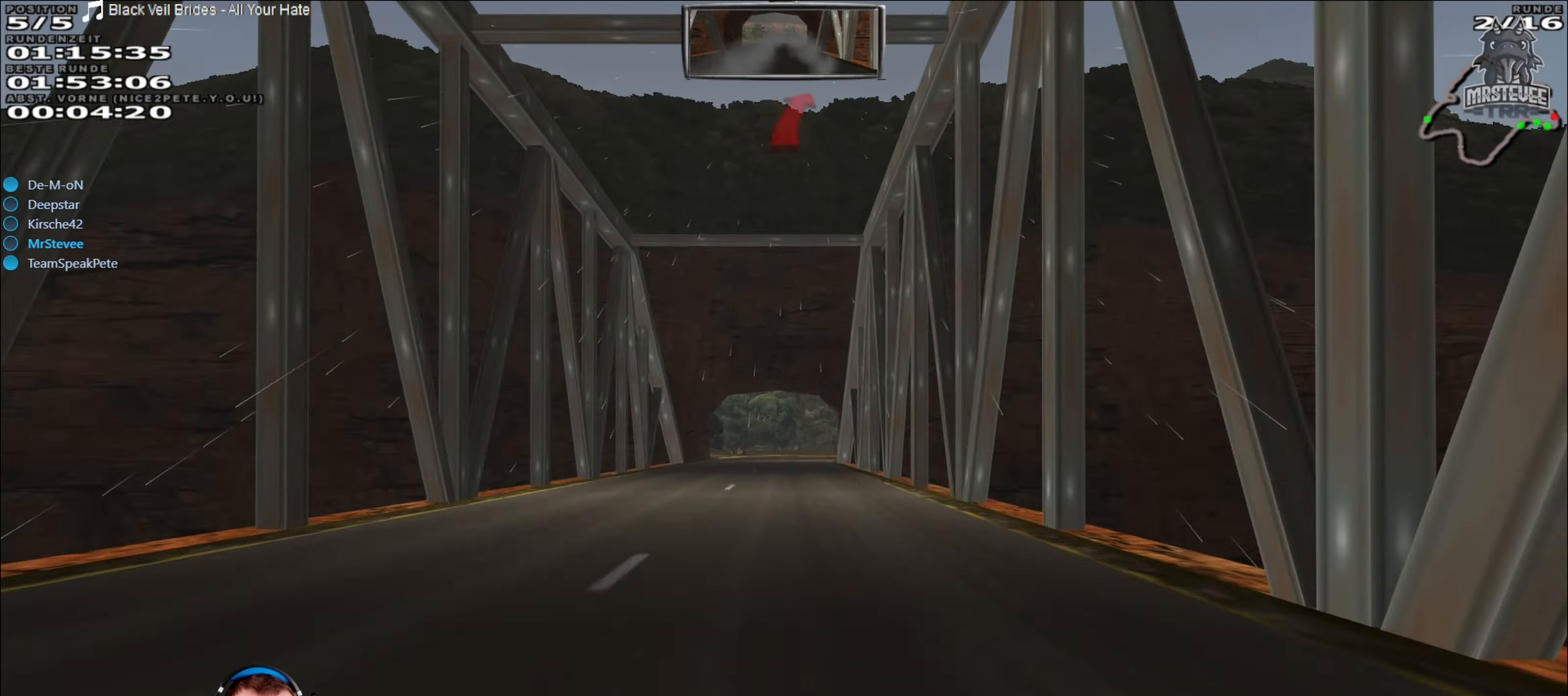
{"buttons": ["R2"], "left_stick": "center", "right_stick": "center", "events": [[34, "left_stick", "center"]]}
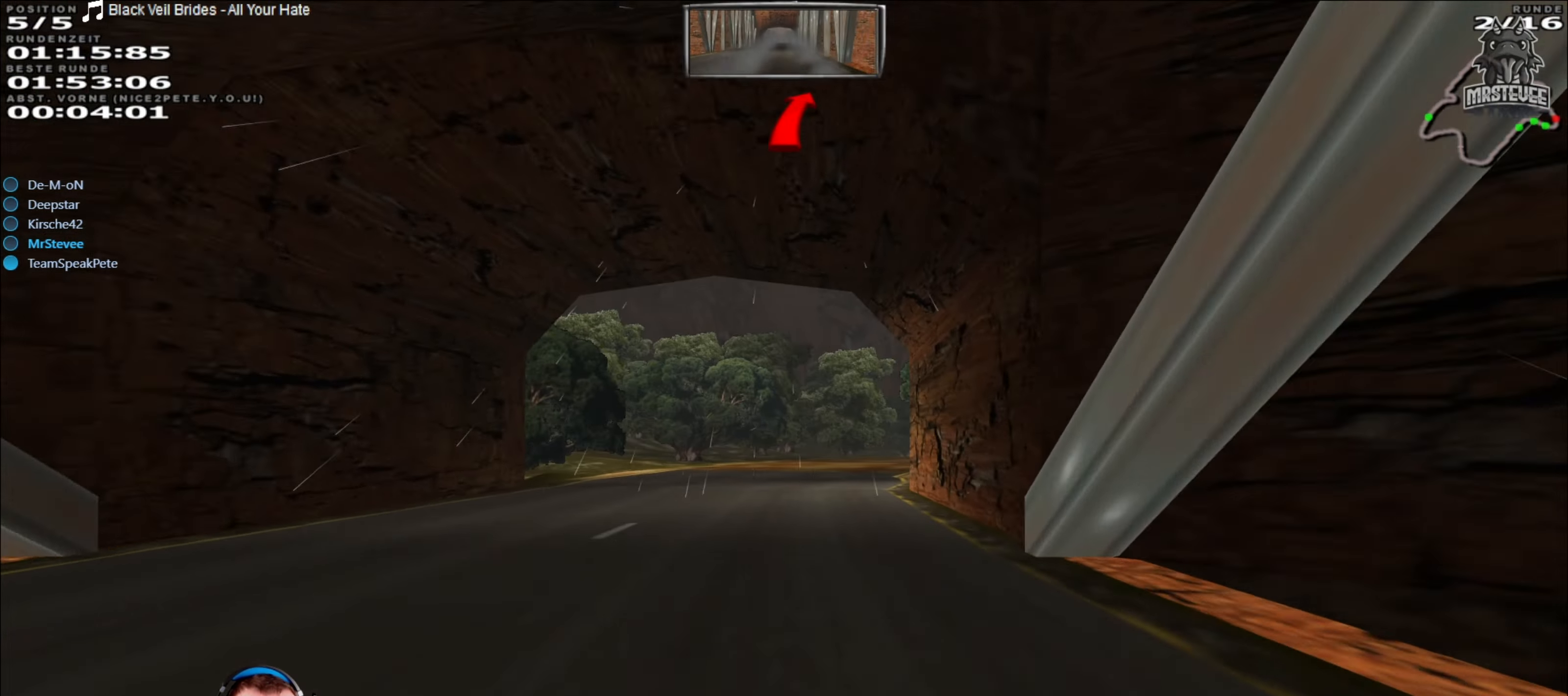
{"buttons": [], "left_stick": "right", "right_stick": "center", "events": [[117, "left_stick", "right"], [234, "L2", "down"], [267, "R2", "up"], [467, "L2", "up"]]}
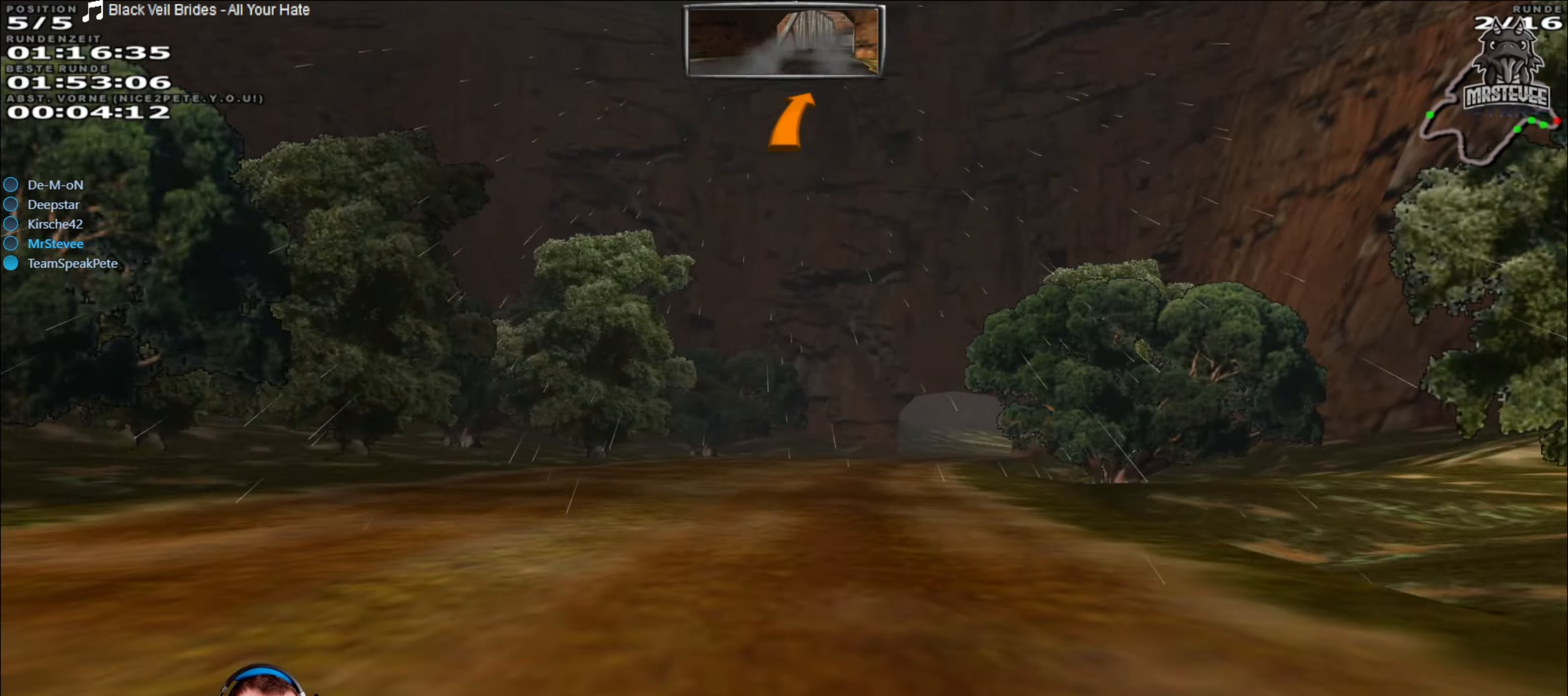
{"buttons": ["R2"], "left_stick": "left", "right_stick": "center", "events": [[150, "left_stick", "center"], [400, "R2", "down"], [500, "left_stick", "left"]]}
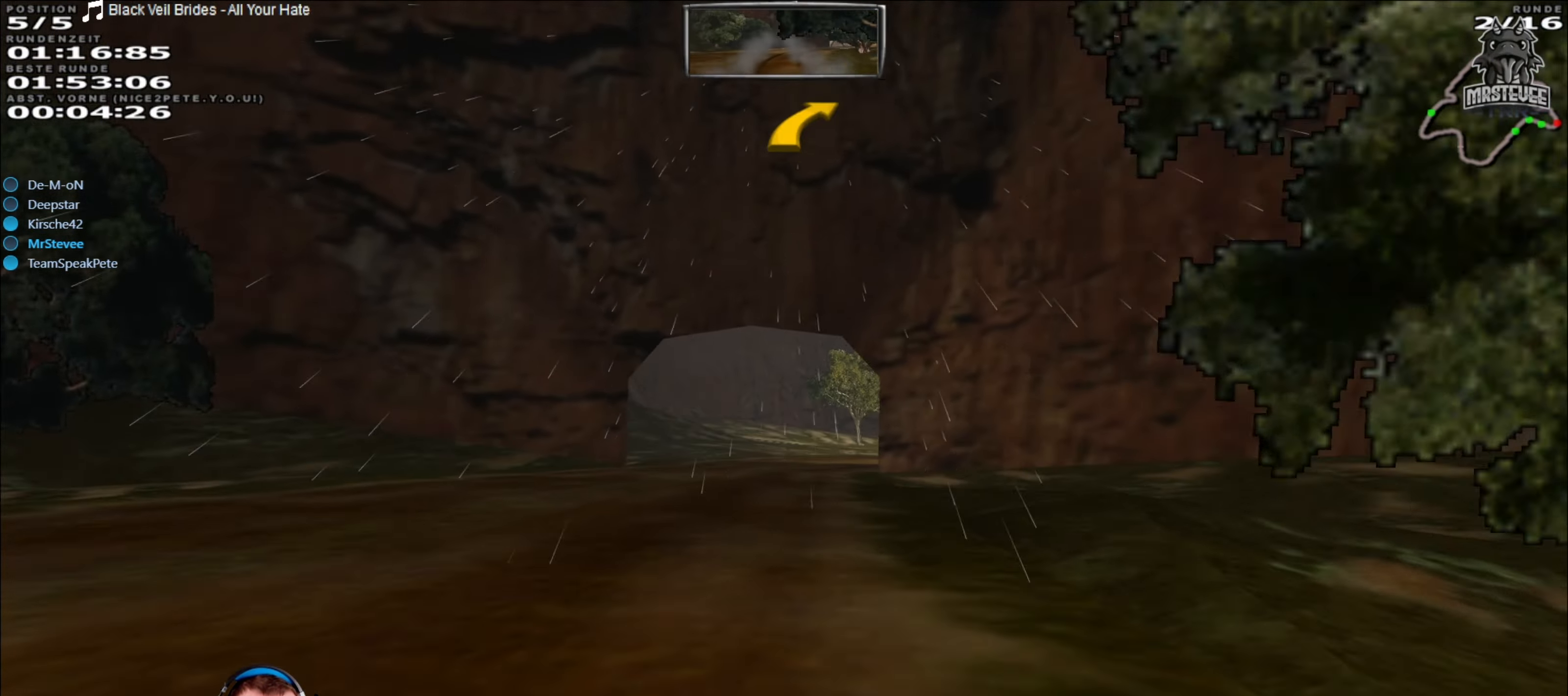
{"buttons": [], "left_stick": "right", "right_stick": "center", "events": [[117, "left_stick", "center"], [217, "left_stick", "right"], [417, "R2", "up"]]}
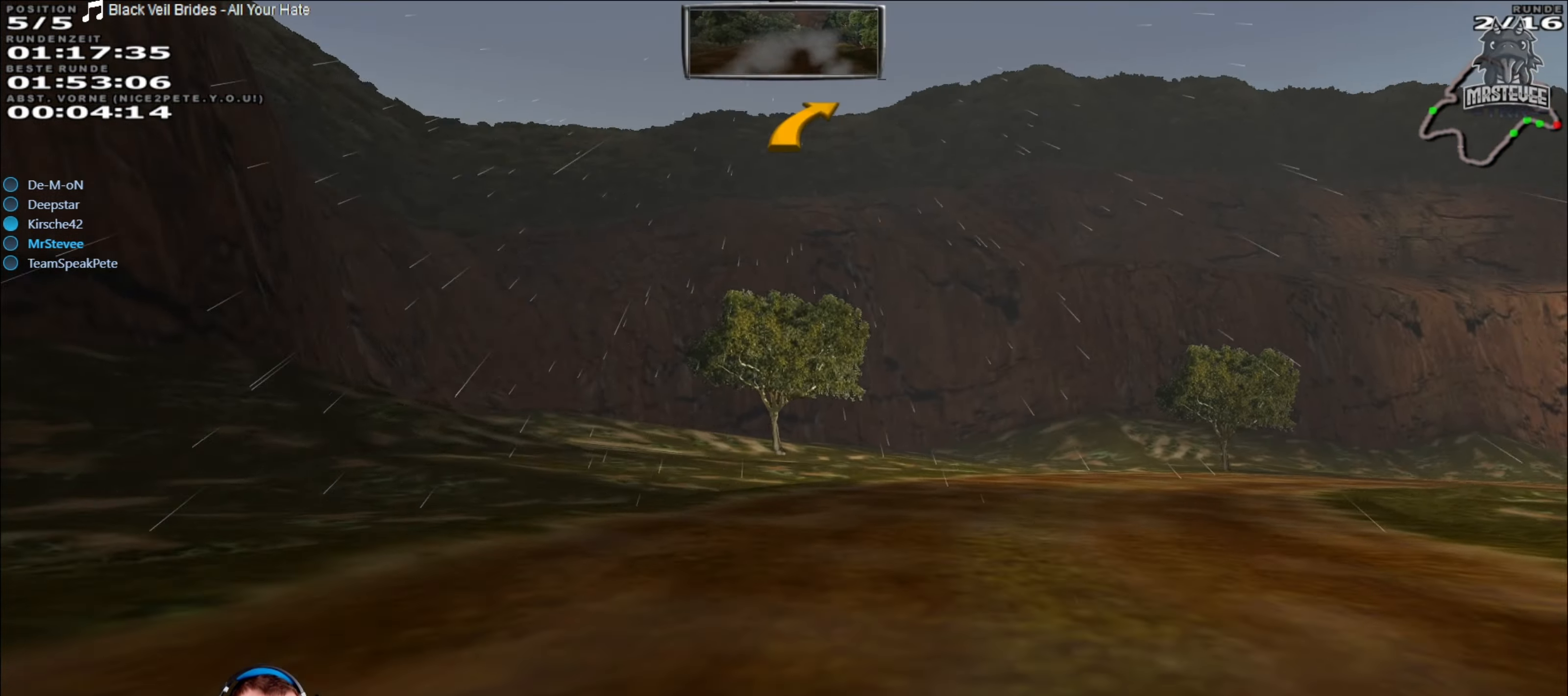
{"buttons": [], "left_stick": "right", "right_stick": "center", "events": [[17, "R2", "down"], [200, "R2", "up"], [400, "L2", "down"], [484, "L2", "up"]]}
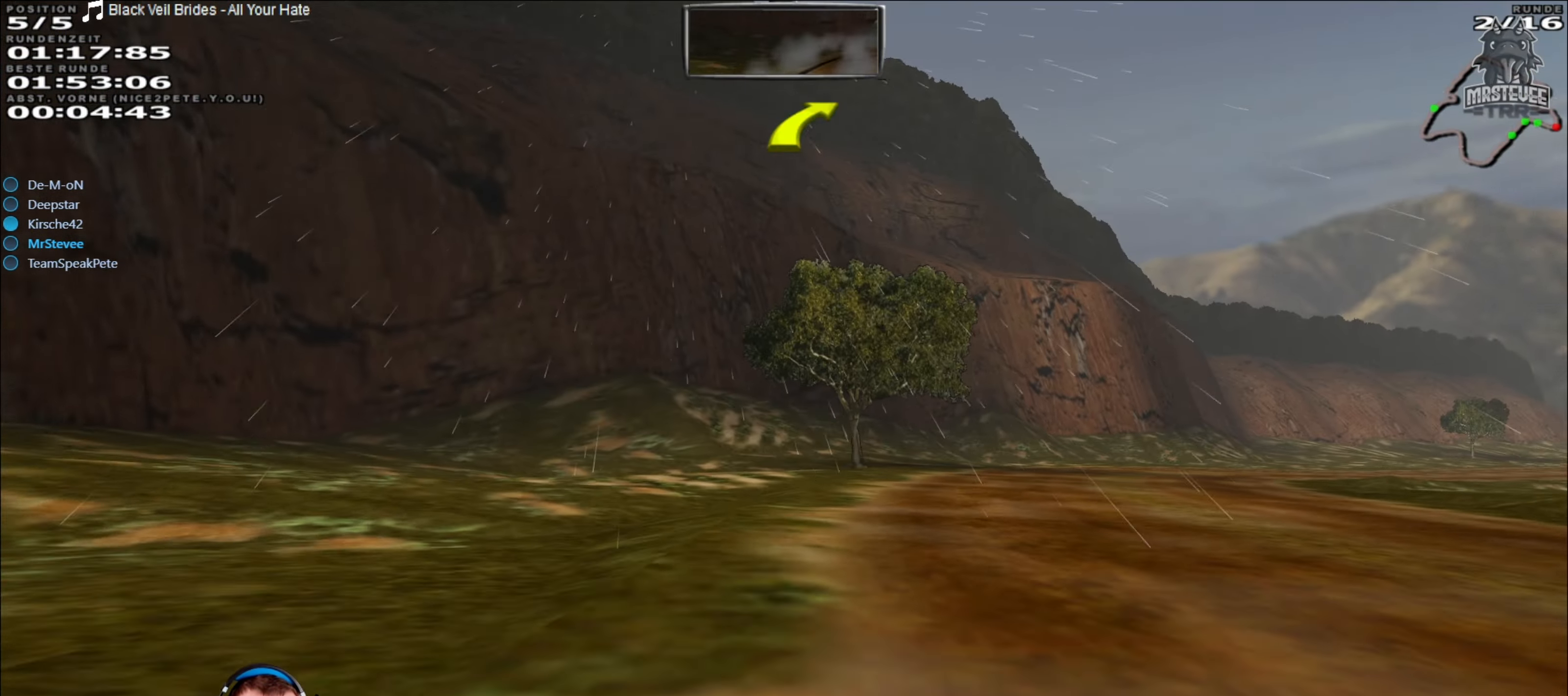
{"buttons": [], "left_stick": "right", "right_stick": "center", "events": [[334, "L2", "down"], [434, "L2", "up"]]}
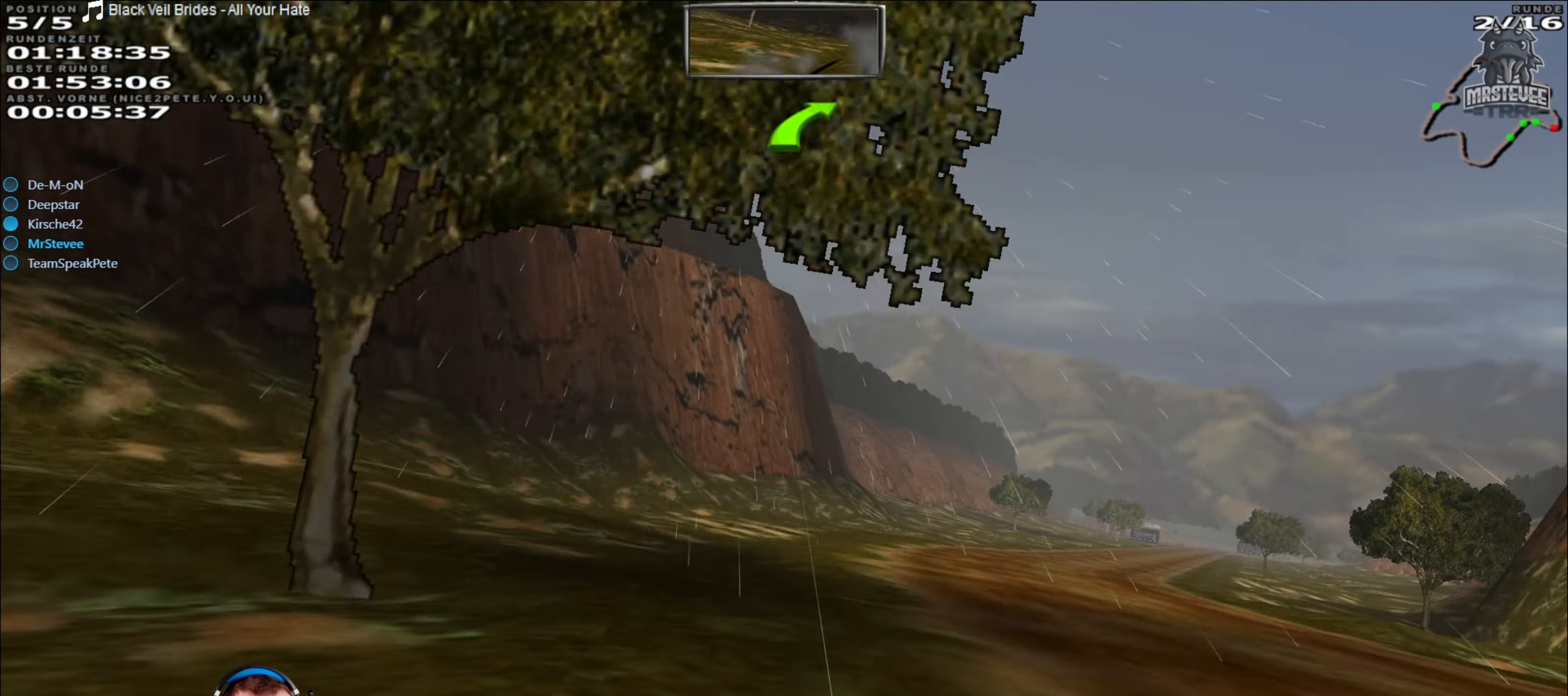
{"buttons": ["R2"], "left_stick": "center", "right_stick": "center", "events": [[350, "R2", "down"], [384, "left_stick", "center"]]}
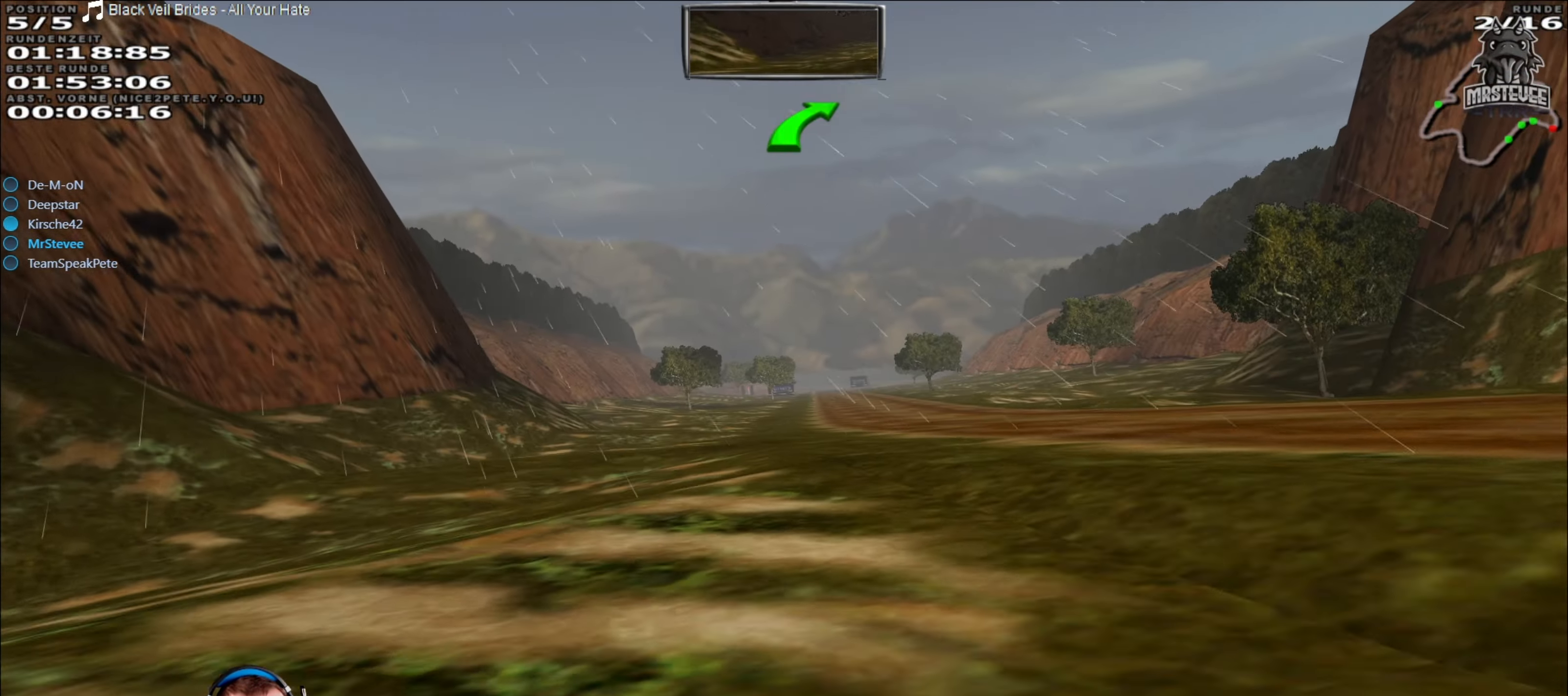
{"buttons": [], "left_stick": "right", "right_stick": "center", "events": [[34, "left_stick", "right"], [117, "R2", "up"], [334, "left_stick", "center"], [350, "R2", "down"], [384, "left_stick", "right"], [400, "R2", "up"]]}
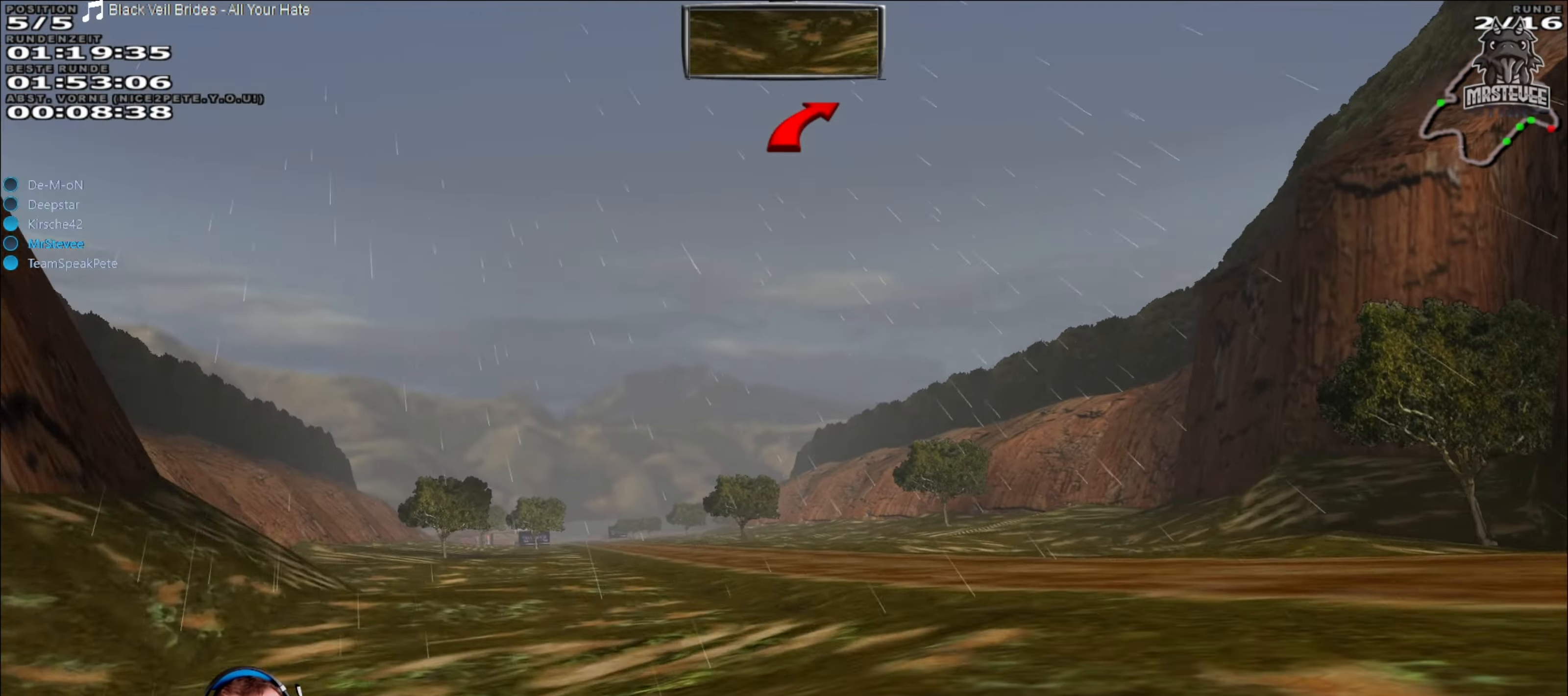
{"buttons": [], "left_stick": "center", "right_stick": "center", "events": [[200, "left_stick", "center"]]}
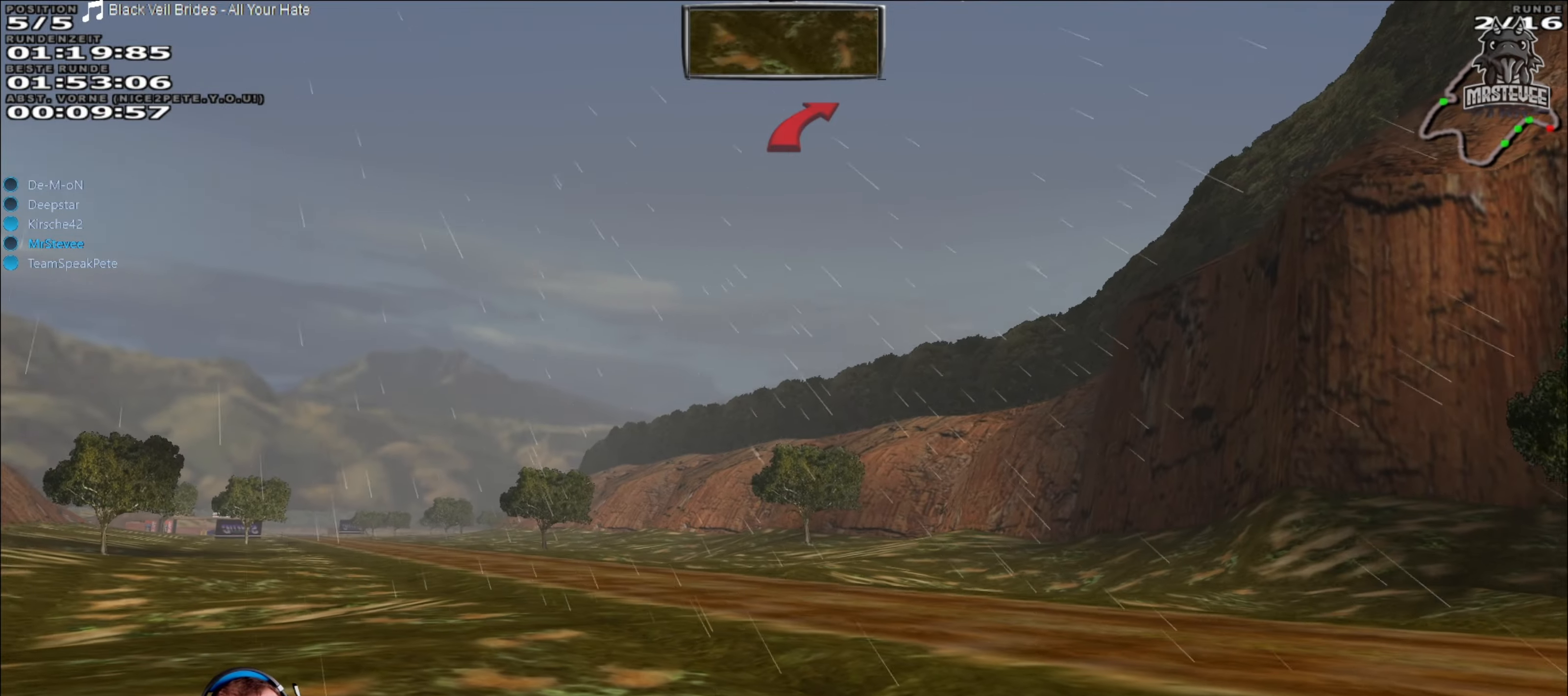
{"buttons": ["R2"], "left_stick": "center", "right_stick": "center", "events": [[183, "R2", "down"]]}
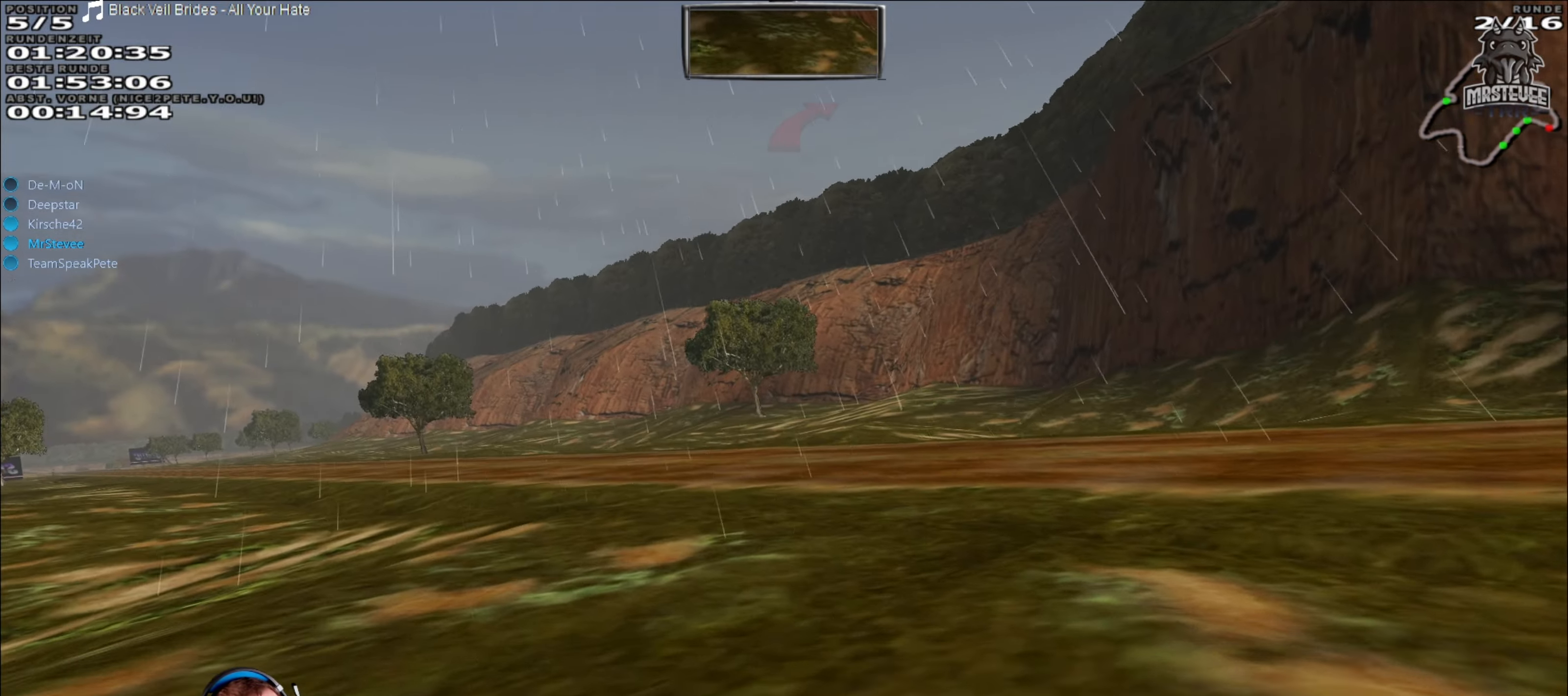
{"buttons": ["R2"], "left_stick": "center", "right_stick": "center", "events": [[83, "left_stick", "left"], [483, "left_stick", "center"]]}